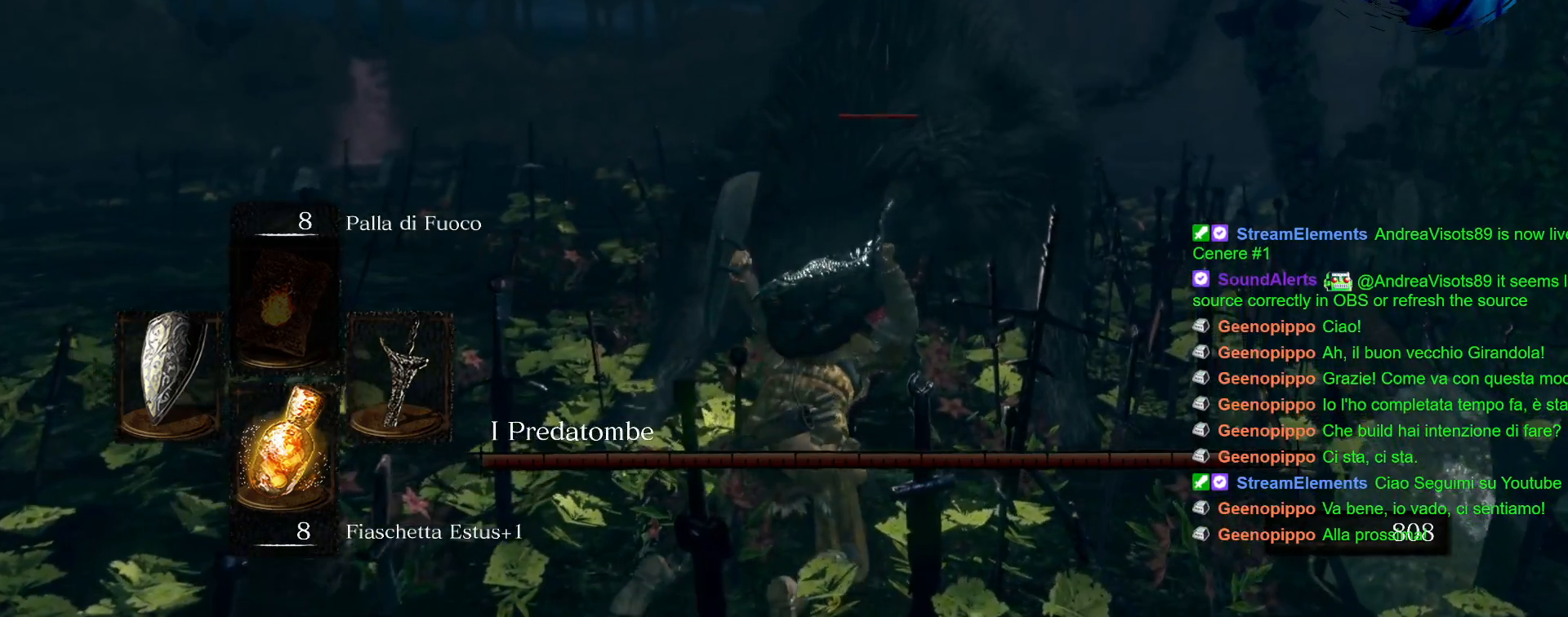
Gameplay with a controller (PlayStation layout); each line is a JSON object with the inputs held at the frame after it. "events" lists button and stick changes between this image and that frame as [ms after this image, input, new state], when the widget could be followed in between. Not read: L3 R3.
{"buttons": [], "left_stick": "center", "right_stick": "center", "events": [[350, "left_stick", "center"]]}
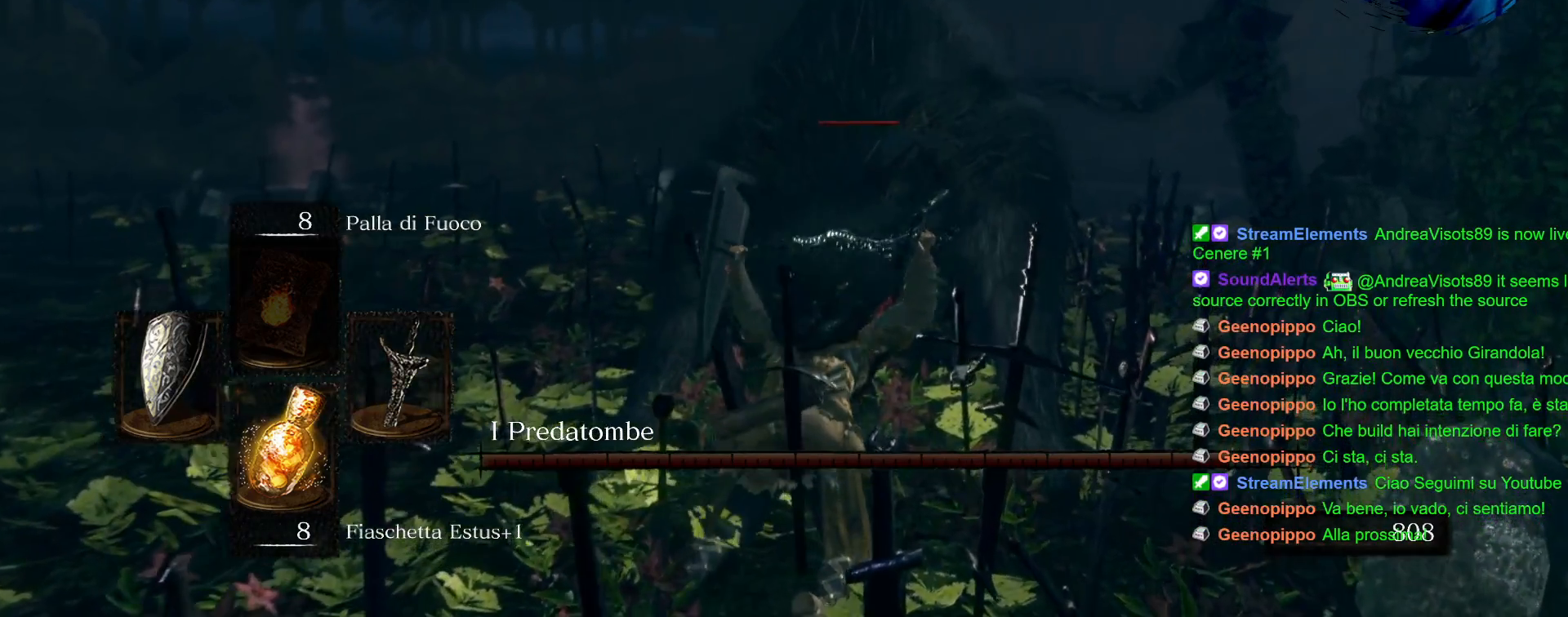
{"buttons": [], "left_stick": "center", "right_stick": "center", "events": []}
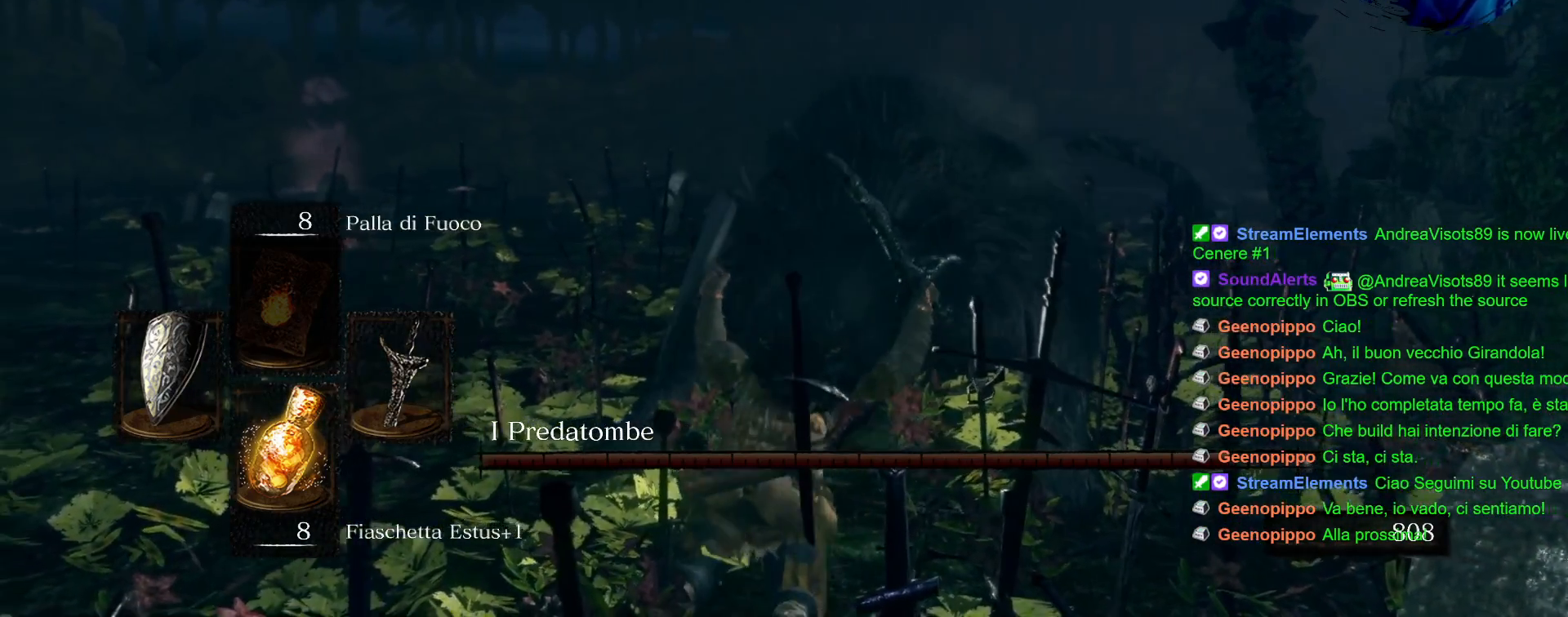
{"buttons": [], "left_stick": "center", "right_stick": "center", "events": []}
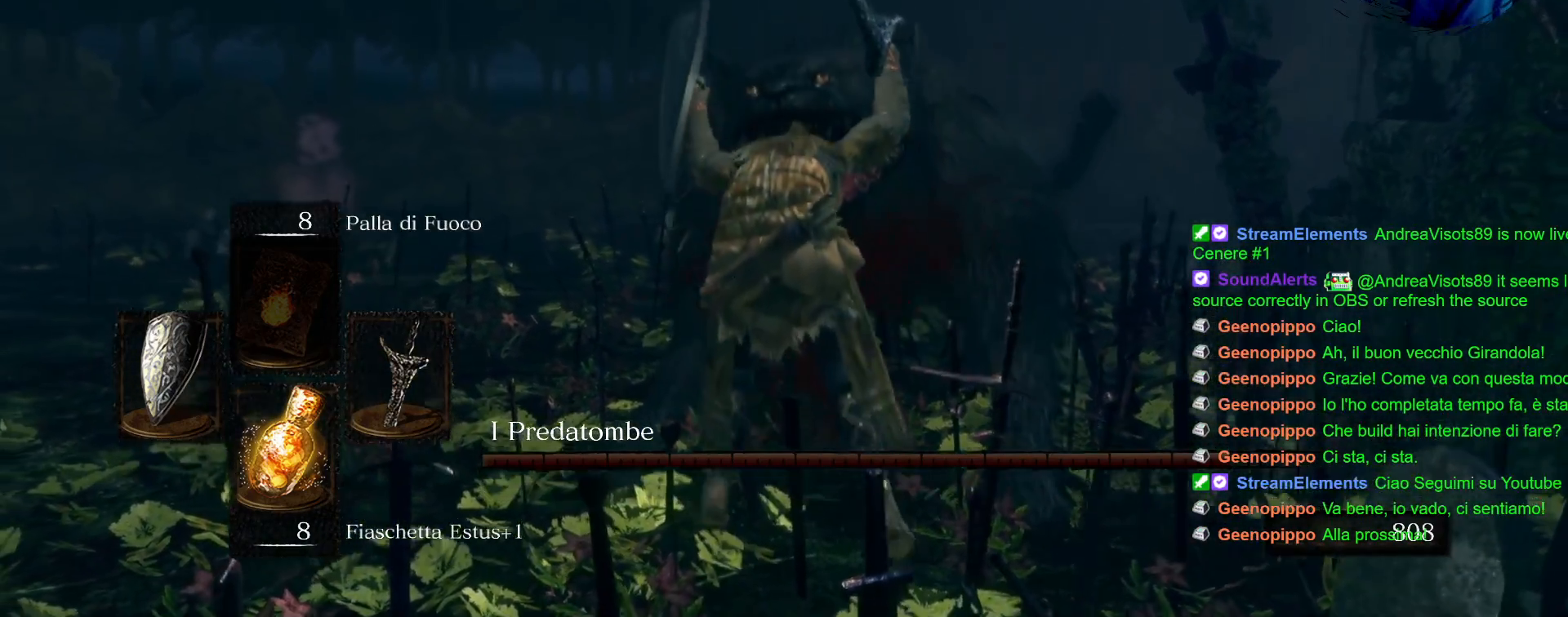
{"buttons": [], "left_stick": "center", "right_stick": "center", "events": []}
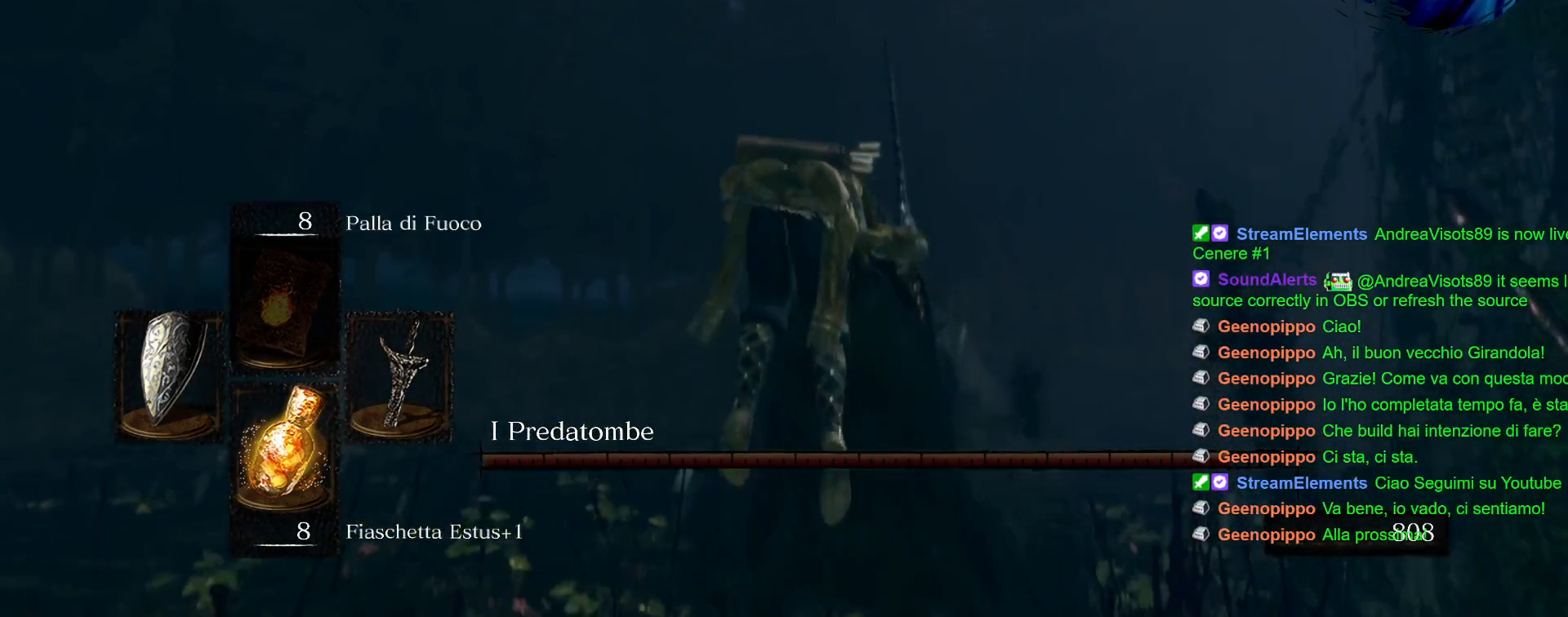
{"buttons": [], "left_stick": "center", "right_stick": "center", "events": []}
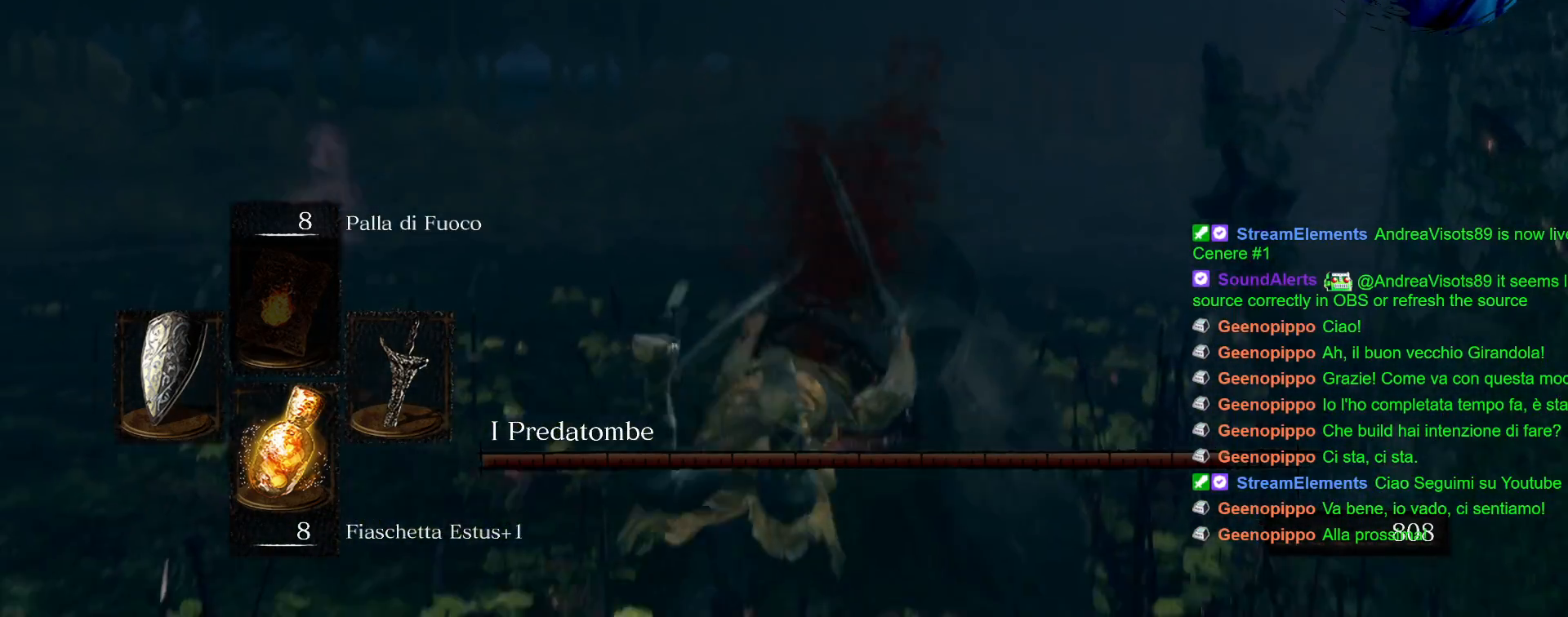
{"buttons": [], "left_stick": "center", "right_stick": "center", "events": []}
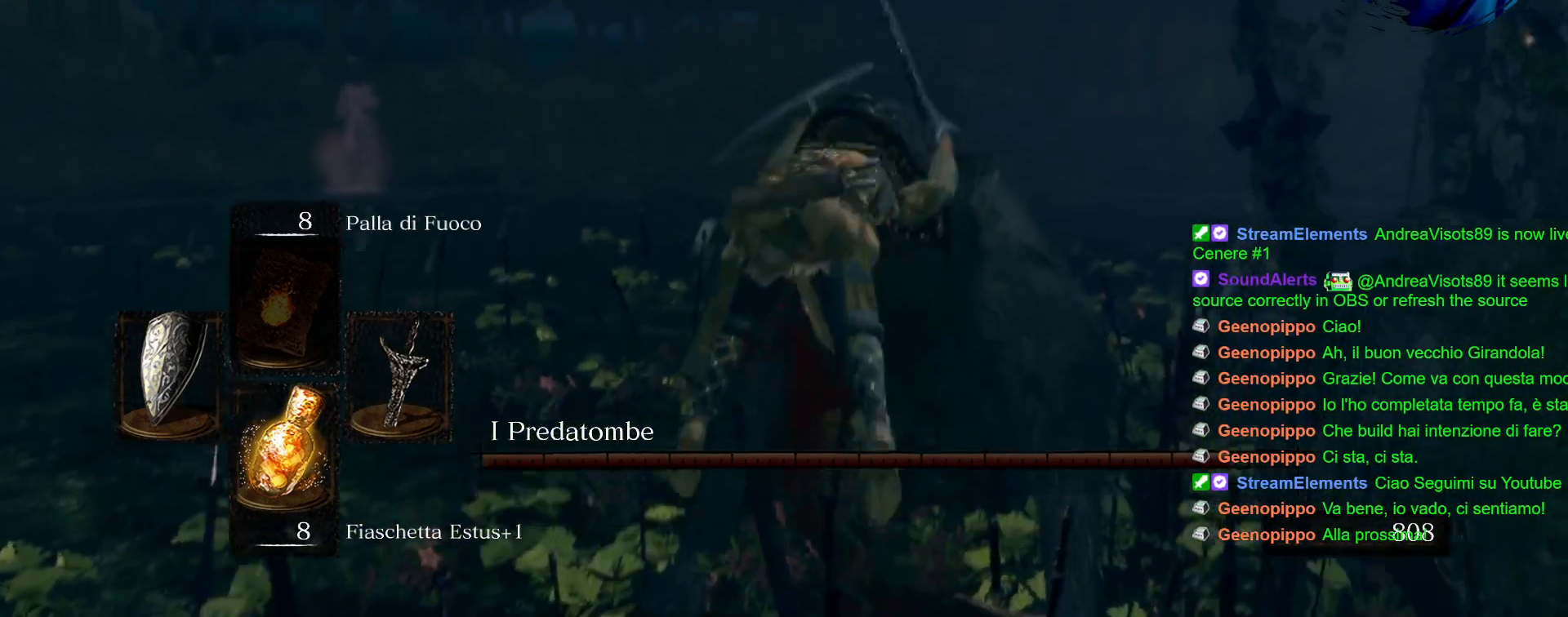
{"buttons": ["R1"], "left_stick": "up-left", "right_stick": "left", "events": [[117, "left_stick", "up-right"], [183, "R1", "down"], [300, "R1", "up"], [317, "left_stick", "up"], [383, "R1", "down"], [433, "left_stick", "up-left"], [433, "right_stick", "left"]]}
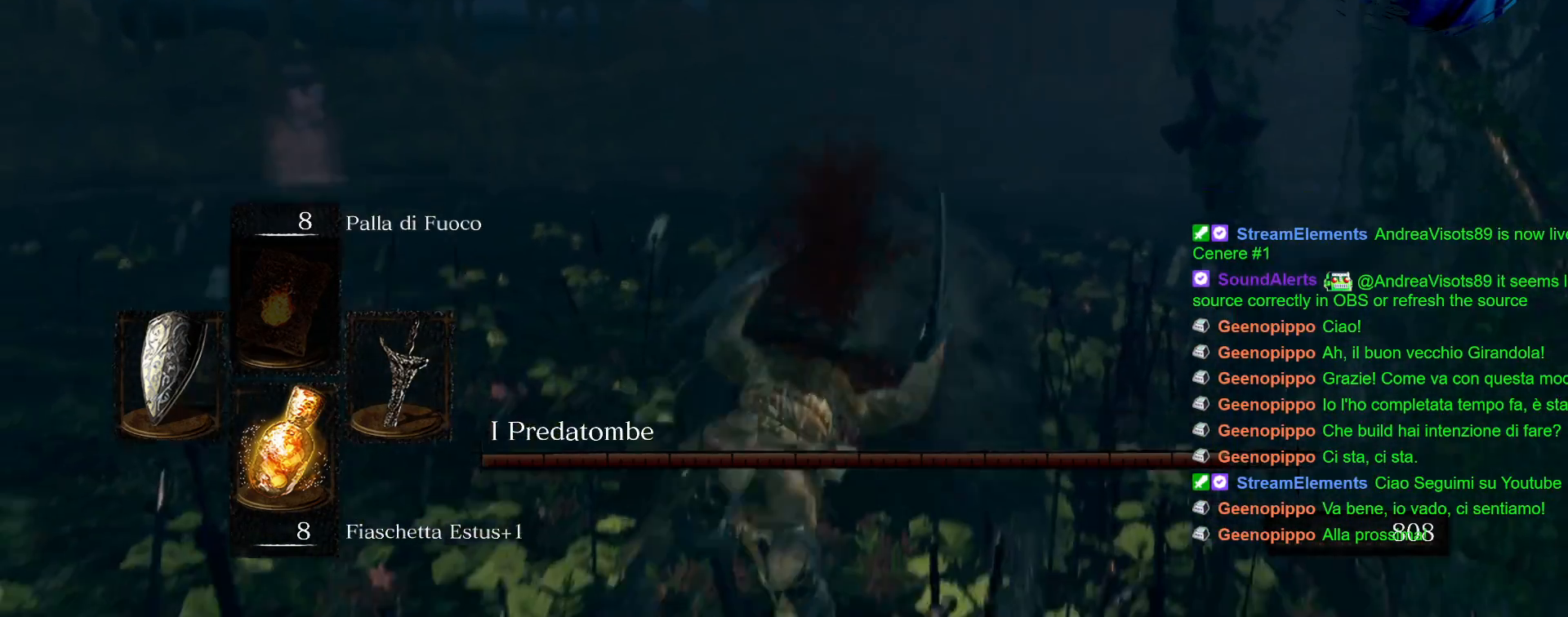
{"buttons": [], "left_stick": "left", "right_stick": "up-left", "events": [[133, "left_stick", "down-left"], [150, "R1", "up"], [267, "R1", "down"], [400, "left_stick", "left"], [433, "R1", "up"], [467, "right_stick", "up-left"]]}
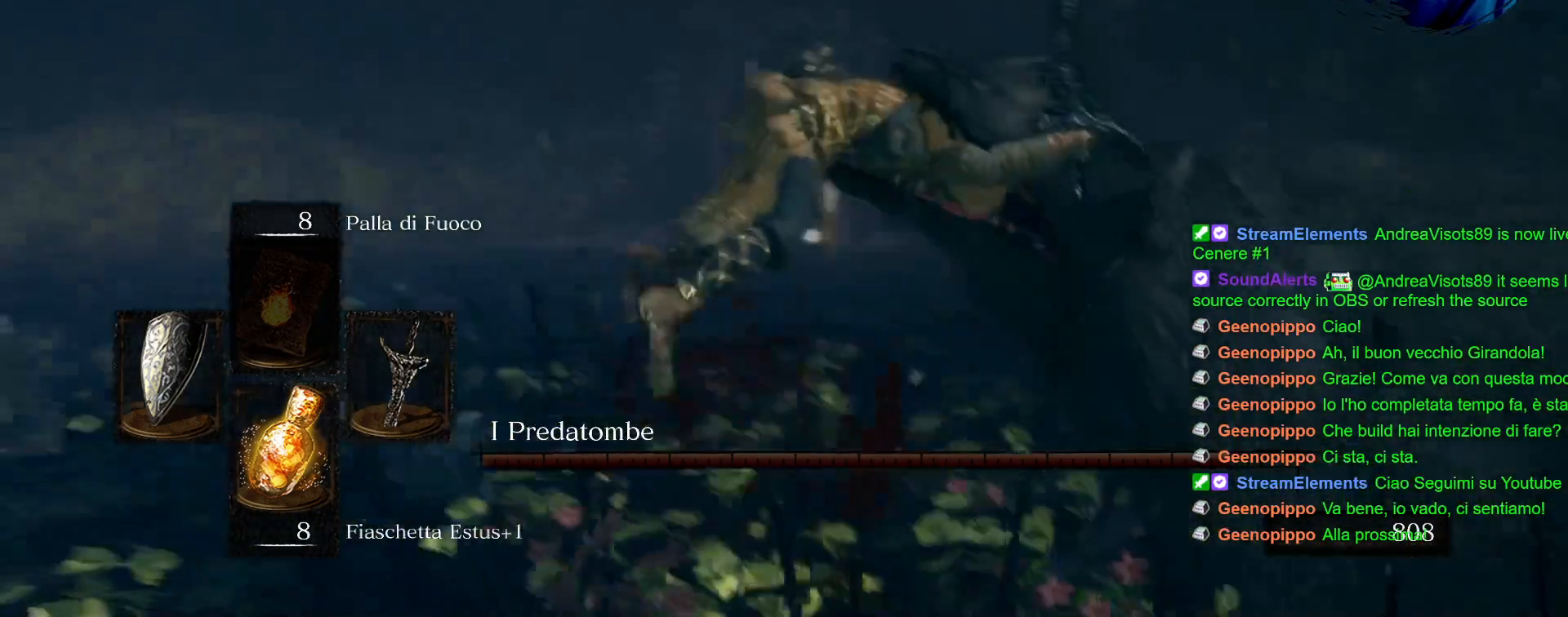
{"buttons": [], "left_stick": "left", "right_stick": "down-right", "events": [[133, "right_stick", "center"], [300, "right_stick", "down-right"]]}
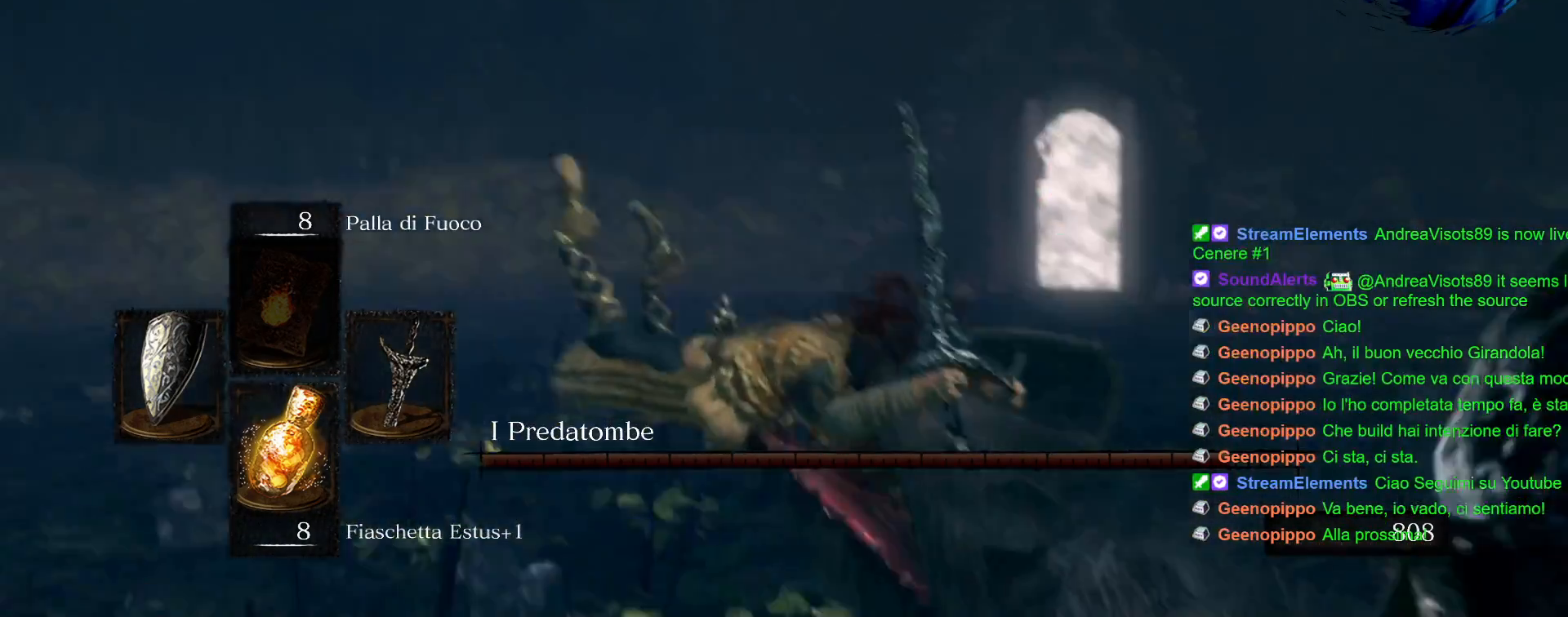
{"buttons": [], "left_stick": "center", "right_stick": "right", "events": [[250, "left_stick", "center"], [483, "right_stick", "right"]]}
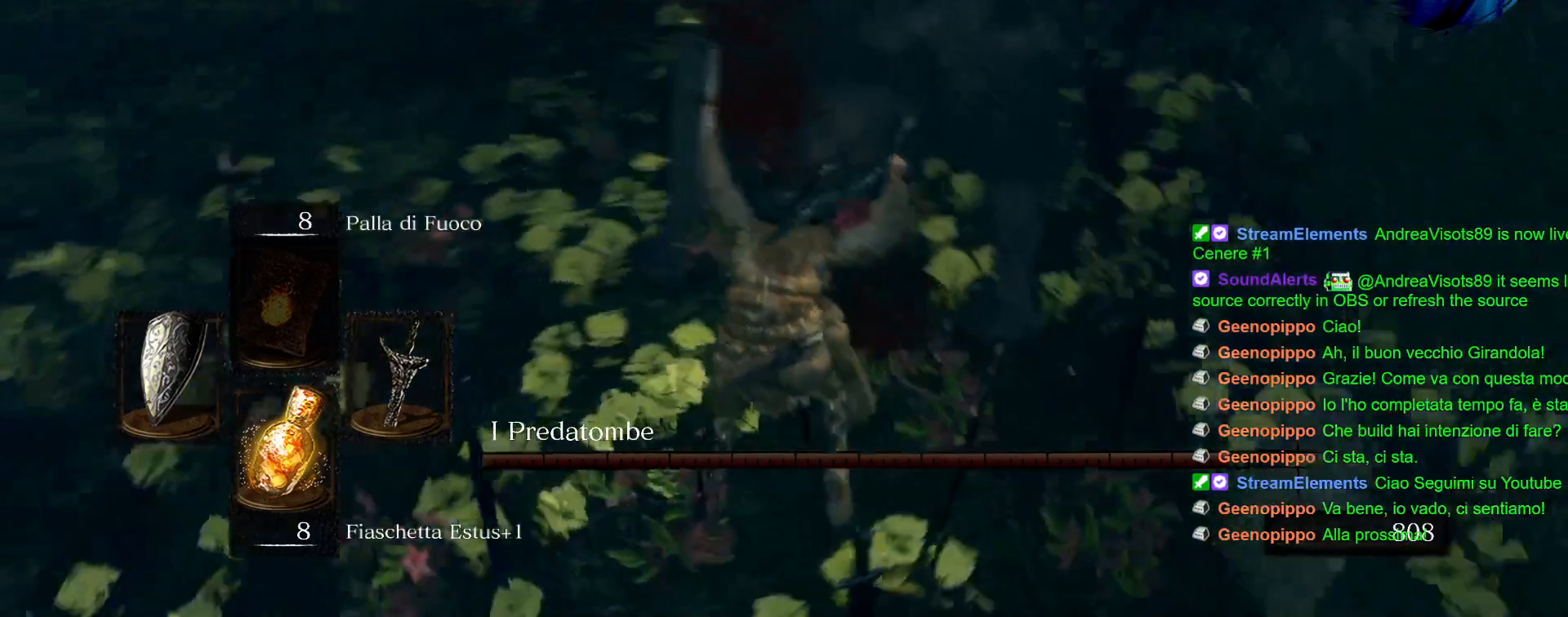
{"buttons": [], "left_stick": "down", "right_stick": "left", "events": [[17, "left_stick", "down"], [167, "right_stick", "up"], [233, "right_stick", "center"], [283, "right_stick", "left"], [367, "R1", "down"], [417, "R2", "down"], [467, "R1", "up"], [467, "R2", "up"]]}
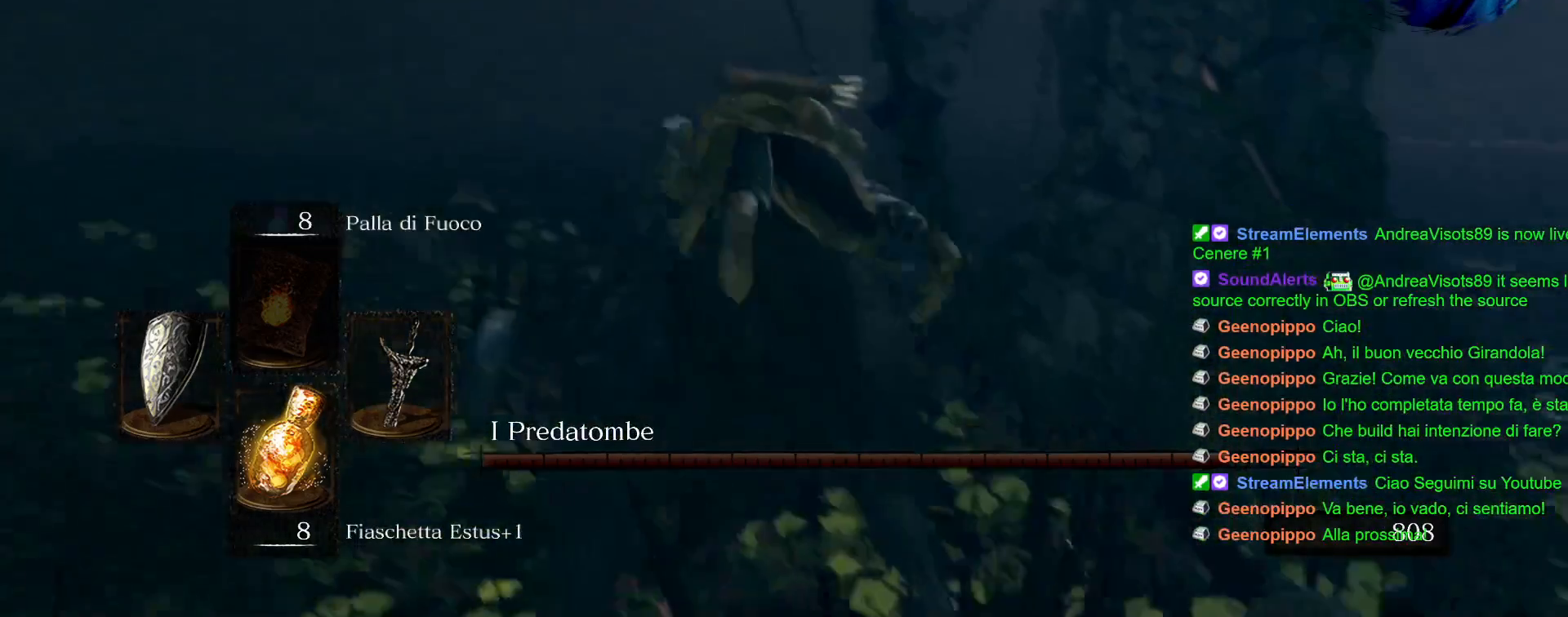
{"buttons": [], "left_stick": "down-left", "right_stick": "center", "events": [[83, "left_stick", "down-left"], [133, "right_stick", "center"]]}
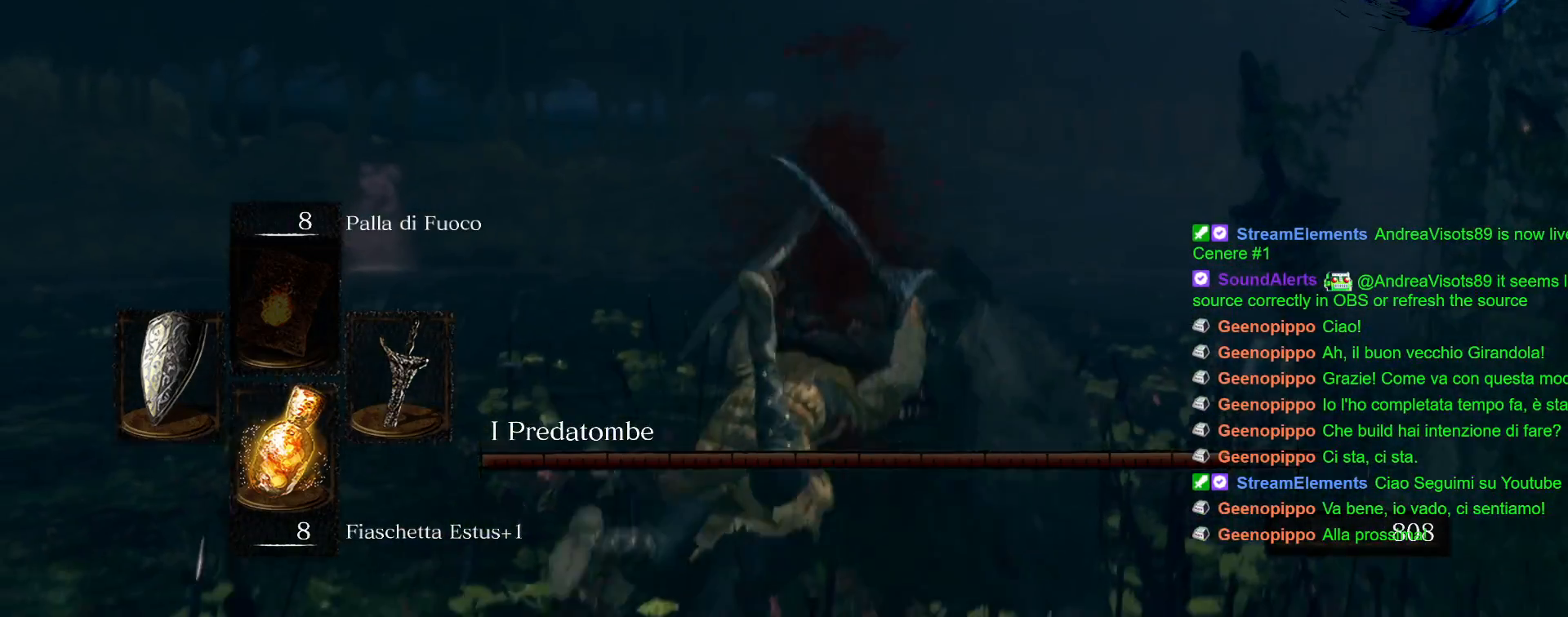
{"buttons": ["L2", "R2"], "left_stick": "down", "right_stick": "right"}
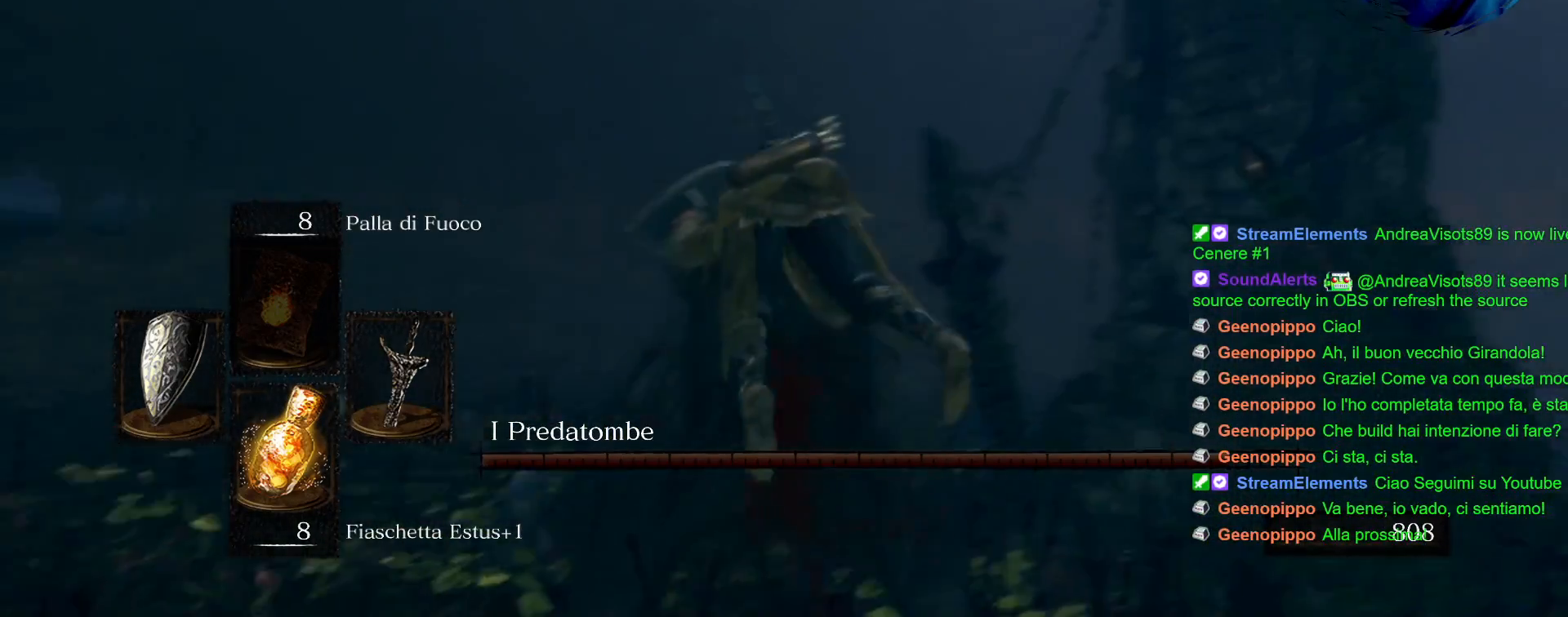
{"buttons": [], "left_stick": "down", "right_stick": "center", "events": [[33, "right_stick", "up"], [133, "R2", "up"], [150, "right_stick", "left"], [233, "R2", "down"], [233, "left_stick", "down-right"], [383, "L2", "up"], [383, "R2", "up"], [417, "left_stick", "down"], [500, "right_stick", "center"]]}
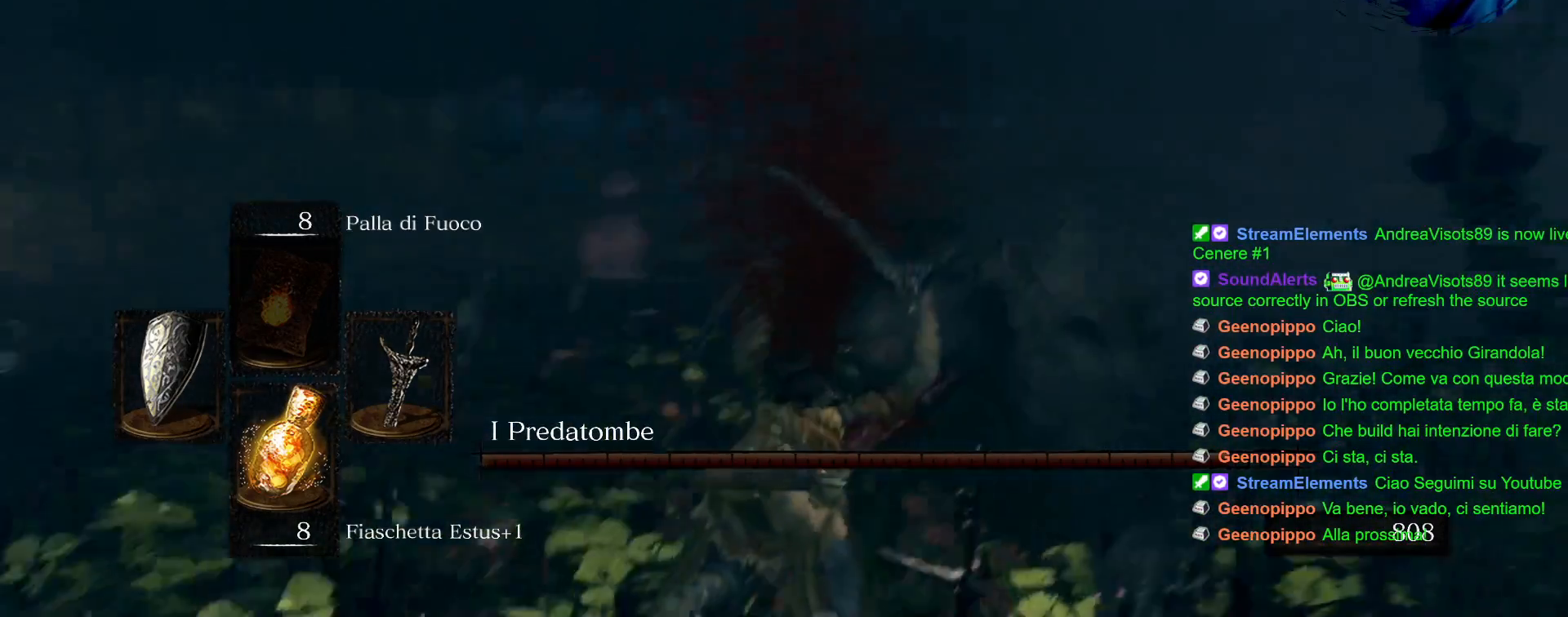
{"buttons": [], "left_stick": "down", "right_stick": "center", "events": [[67, "left_stick", "down-left"], [117, "right_stick", "down"], [217, "right_stick", "right"], [433, "left_stick", "down"], [483, "right_stick", "center"]]}
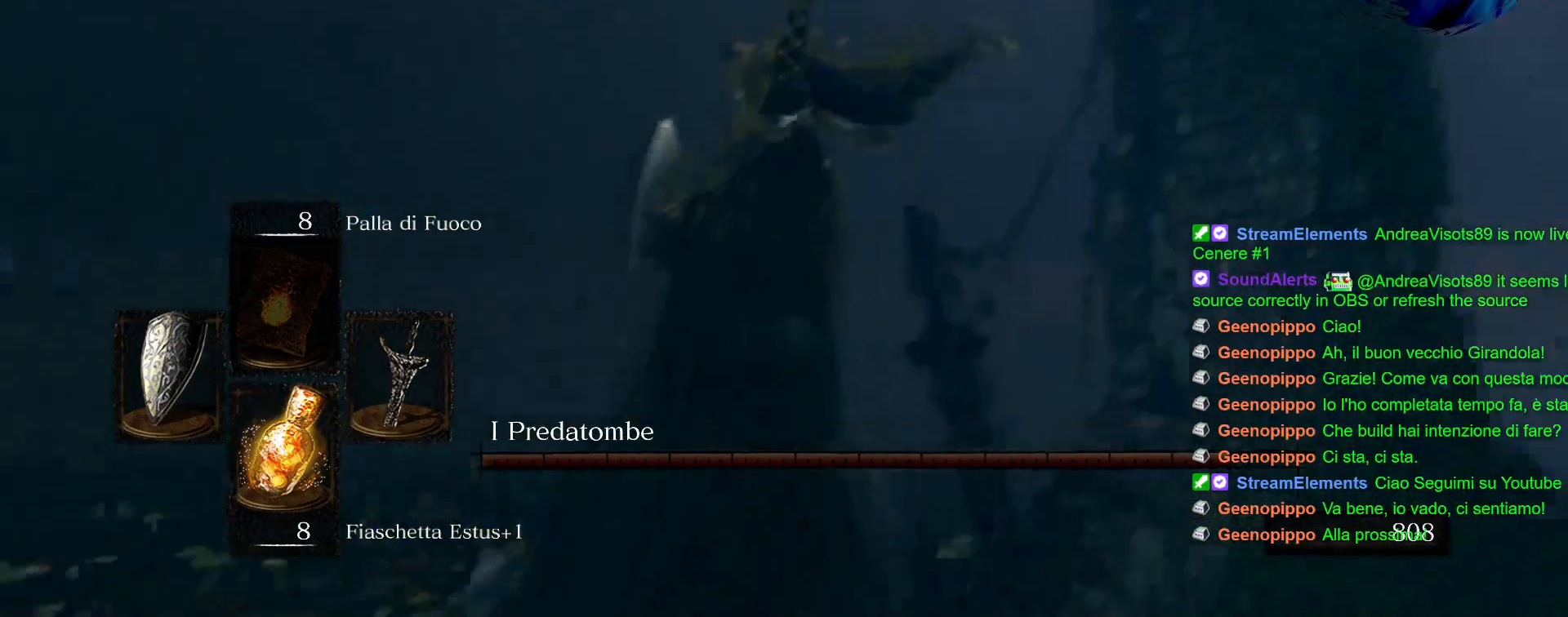
{"buttons": [], "left_stick": "center", "right_stick": "center", "events": [[17, "right_stick", "left"], [100, "left_stick", "down-right"], [317, "right_stick", "center"], [433, "left_stick", "up-right"], [483, "left_stick", "center"]]}
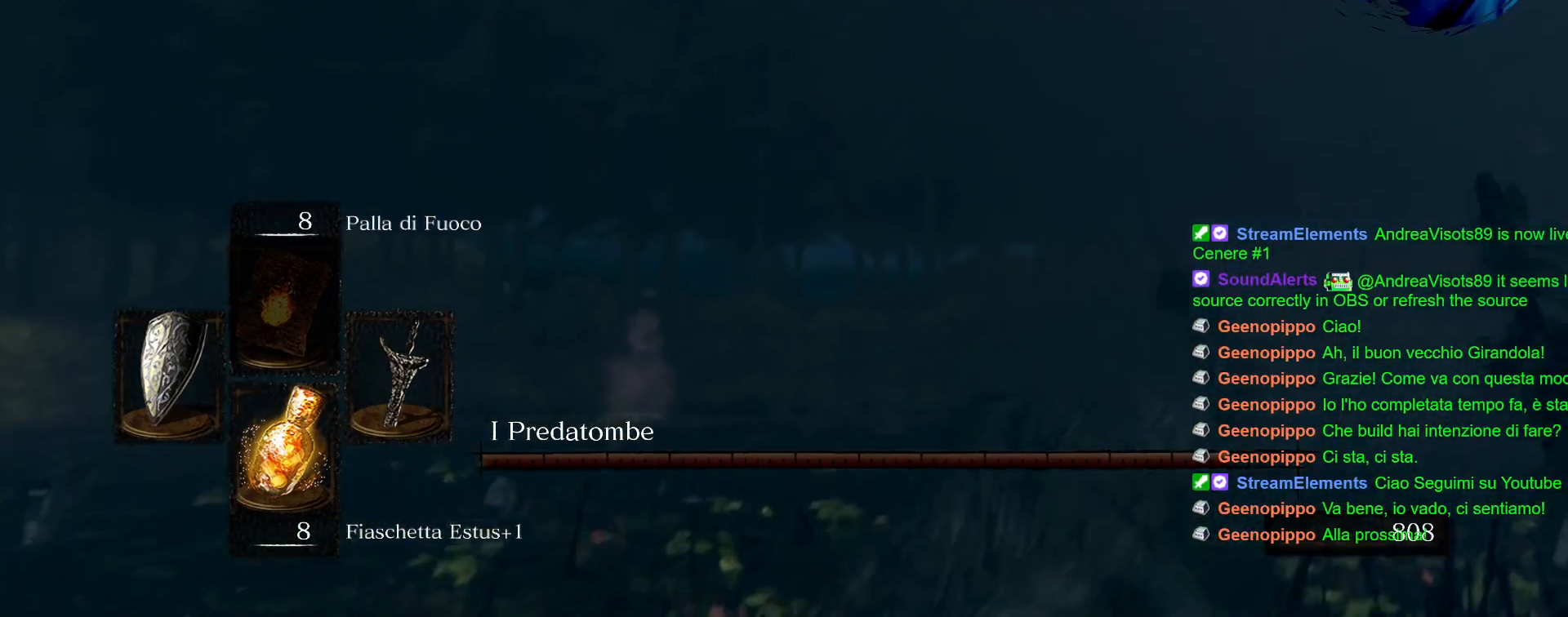
{"buttons": [], "left_stick": "center", "right_stick": "right", "events": [[100, "right_stick", "right"]]}
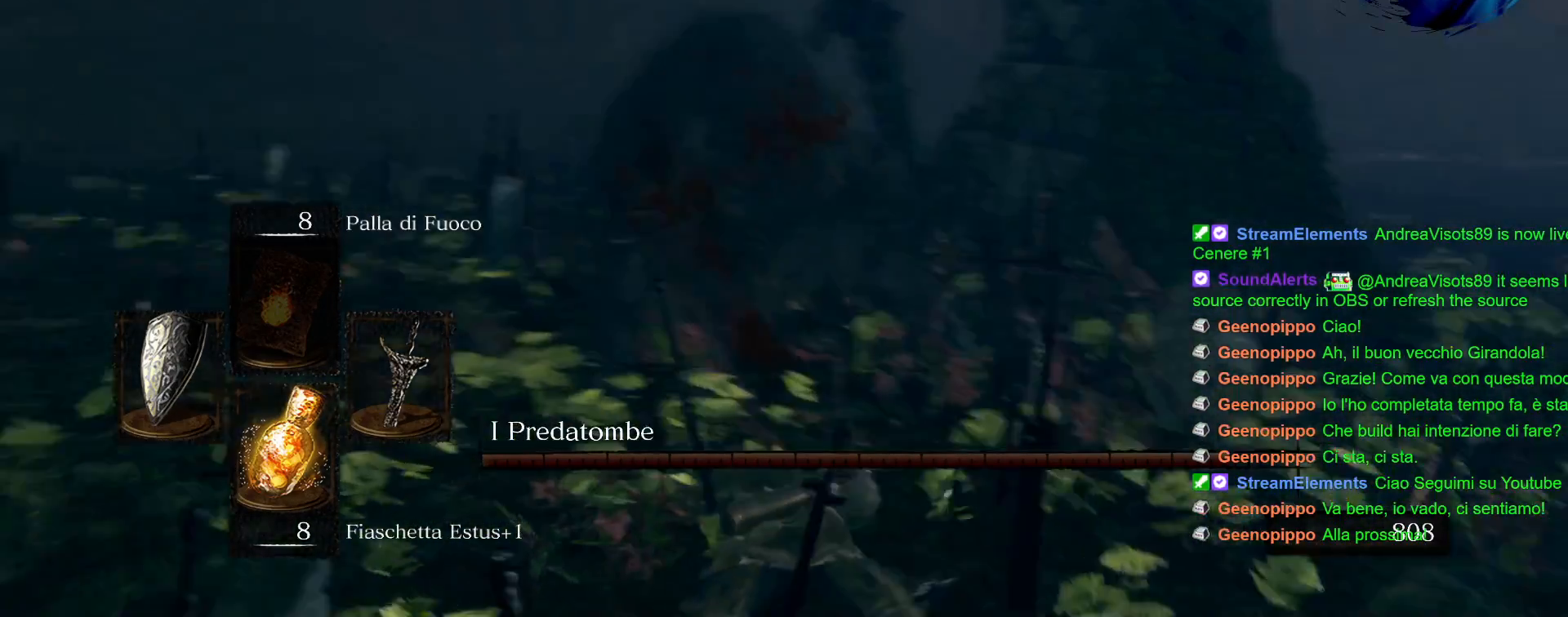
{"buttons": [], "left_stick": "down", "right_stick": "center", "events": [[50, "right_stick", "center"], [133, "right_stick", "left"], [333, "right_stick", "center"], [400, "left_stick", "down"]]}
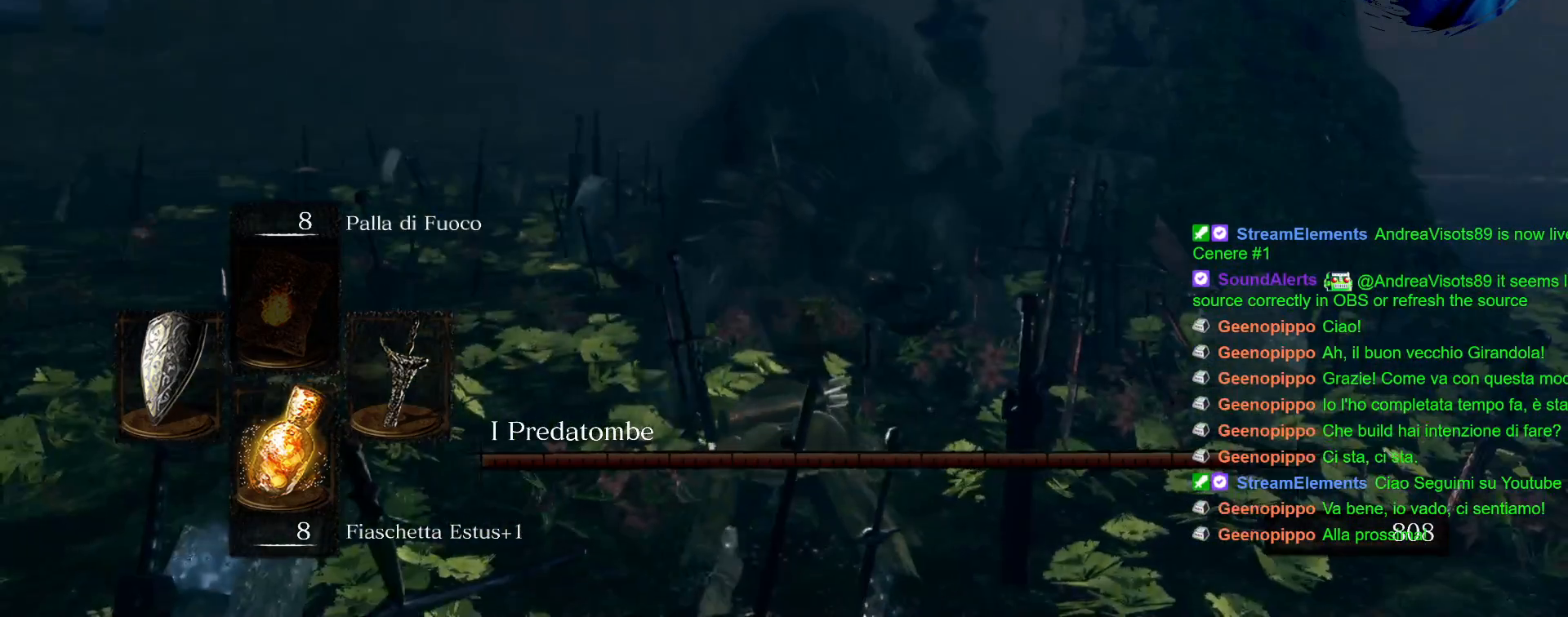
{"buttons": [], "left_stick": "down", "right_stick": "center", "events": [[33, "CIRCLE", "down"], [117, "CIRCLE", "up"], [217, "CIRCLE", "down"], [317, "CIRCLE", "up"], [383, "CIRCLE", "down"], [483, "CIRCLE", "up"]]}
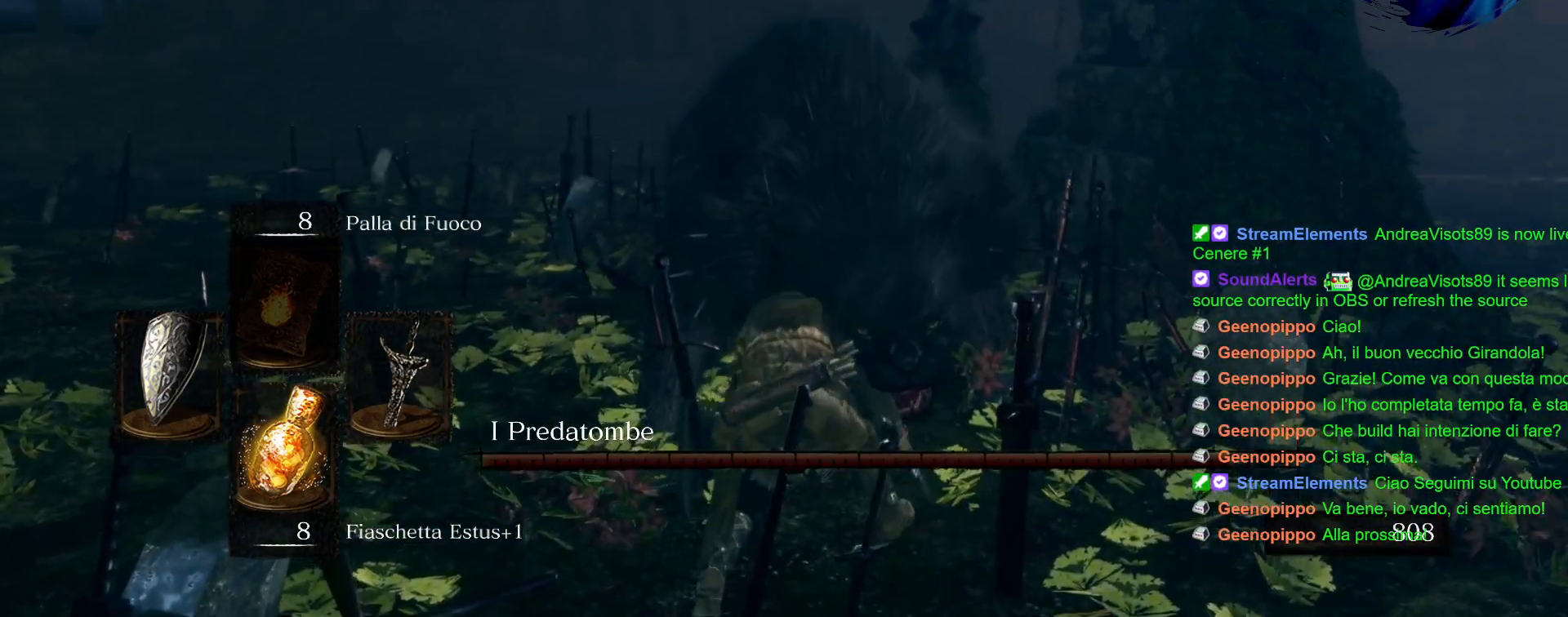
{"buttons": [], "left_stick": "down", "right_stick": "center", "events": [[50, "CIRCLE", "down"], [150, "CIRCLE", "up"], [217, "CIRCLE", "down"], [317, "CIRCLE", "up"], [383, "CIRCLE", "down"], [483, "CIRCLE", "up"]]}
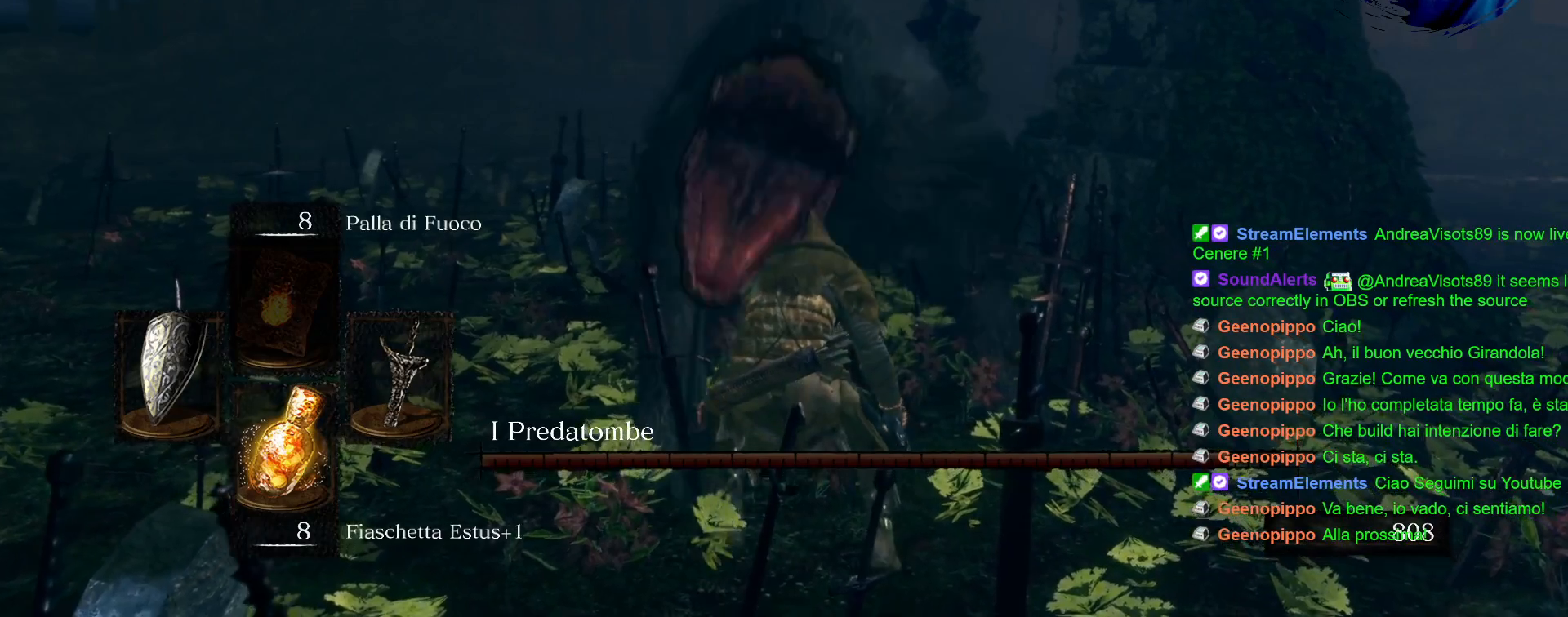
{"buttons": [], "left_stick": "down", "right_stick": "center", "events": [[67, "CIRCLE", "down"], [150, "CIRCLE", "up"], [217, "CIRCLE", "down"], [350, "CIRCLE", "up"], [400, "CIRCLE", "down"], [500, "CIRCLE", "up"]]}
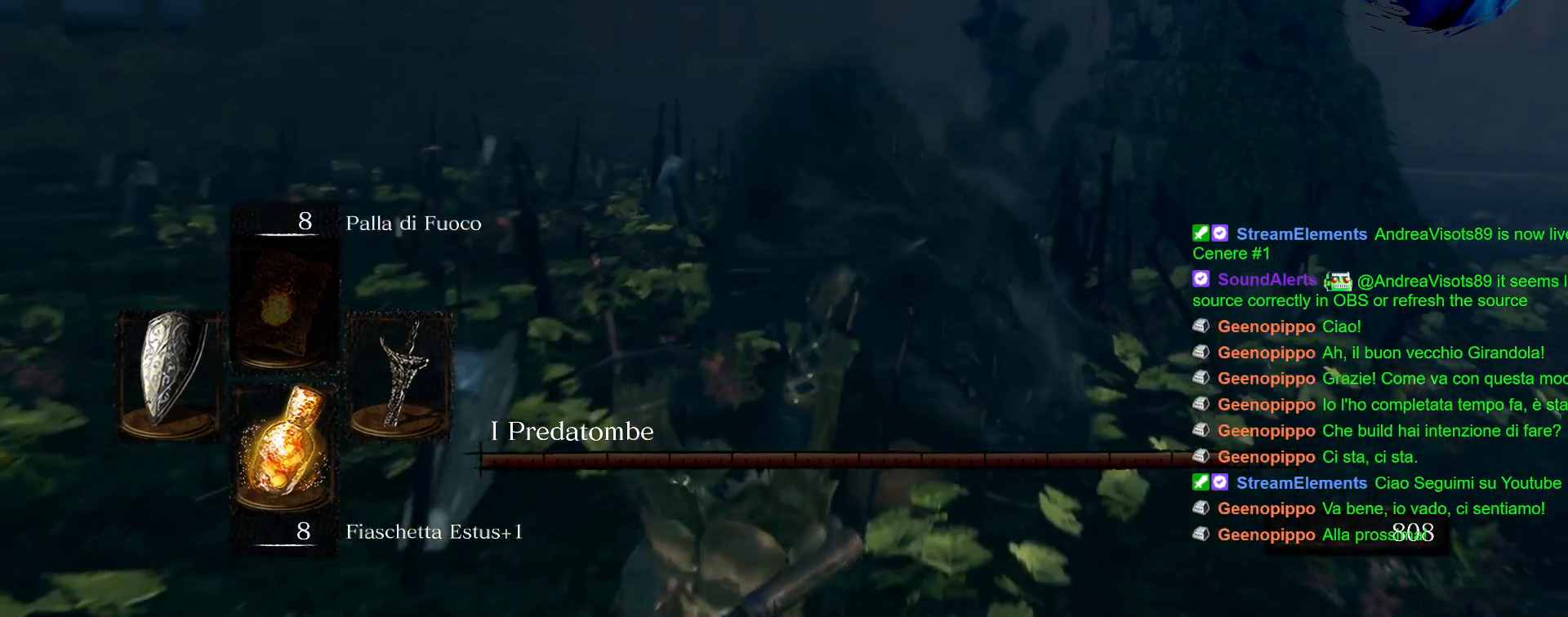
{"buttons": ["CIRCLE"], "left_stick": "down", "right_stick": "center", "events": [[67, "CIRCLE", "down"], [183, "CIRCLE", "up"], [250, "CIRCLE", "down"], [383, "CIRCLE", "up"], [450, "CIRCLE", "down"]]}
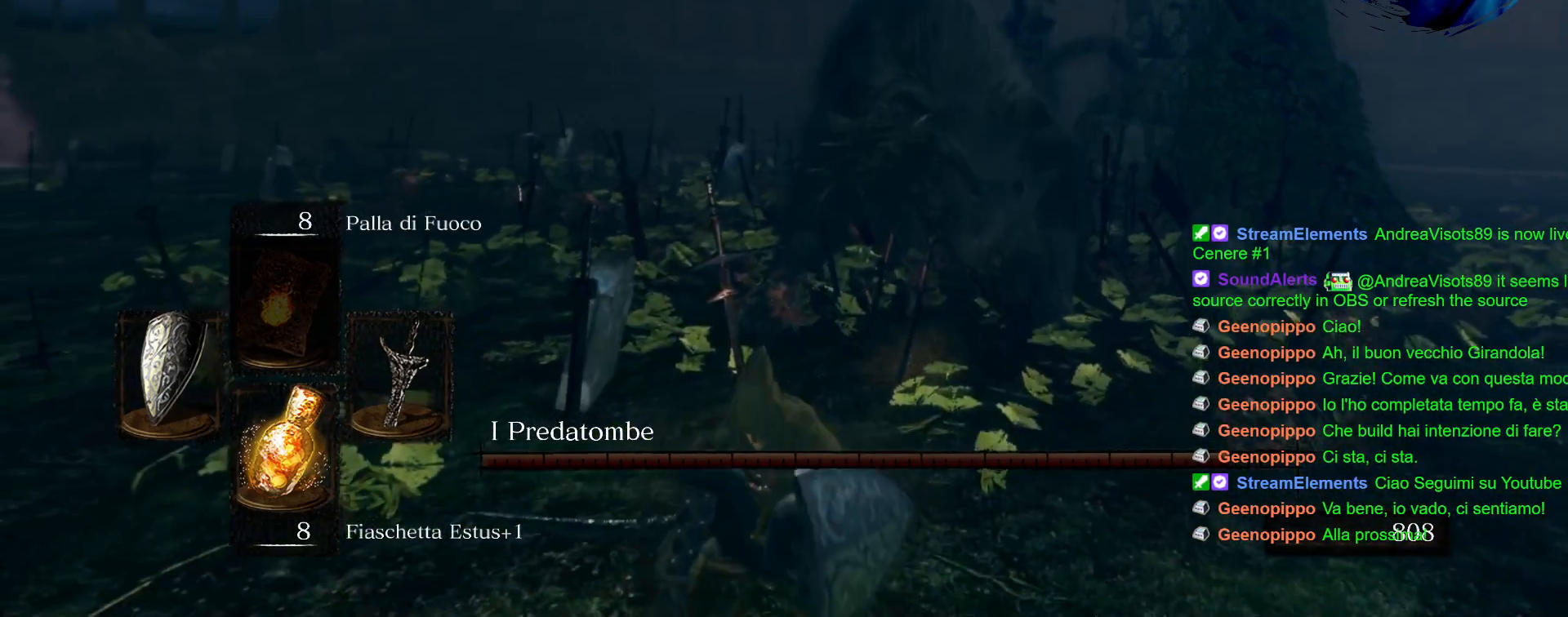
{"buttons": [], "left_stick": "down", "right_stick": "center", "events": [[67, "CIRCLE", "up"]]}
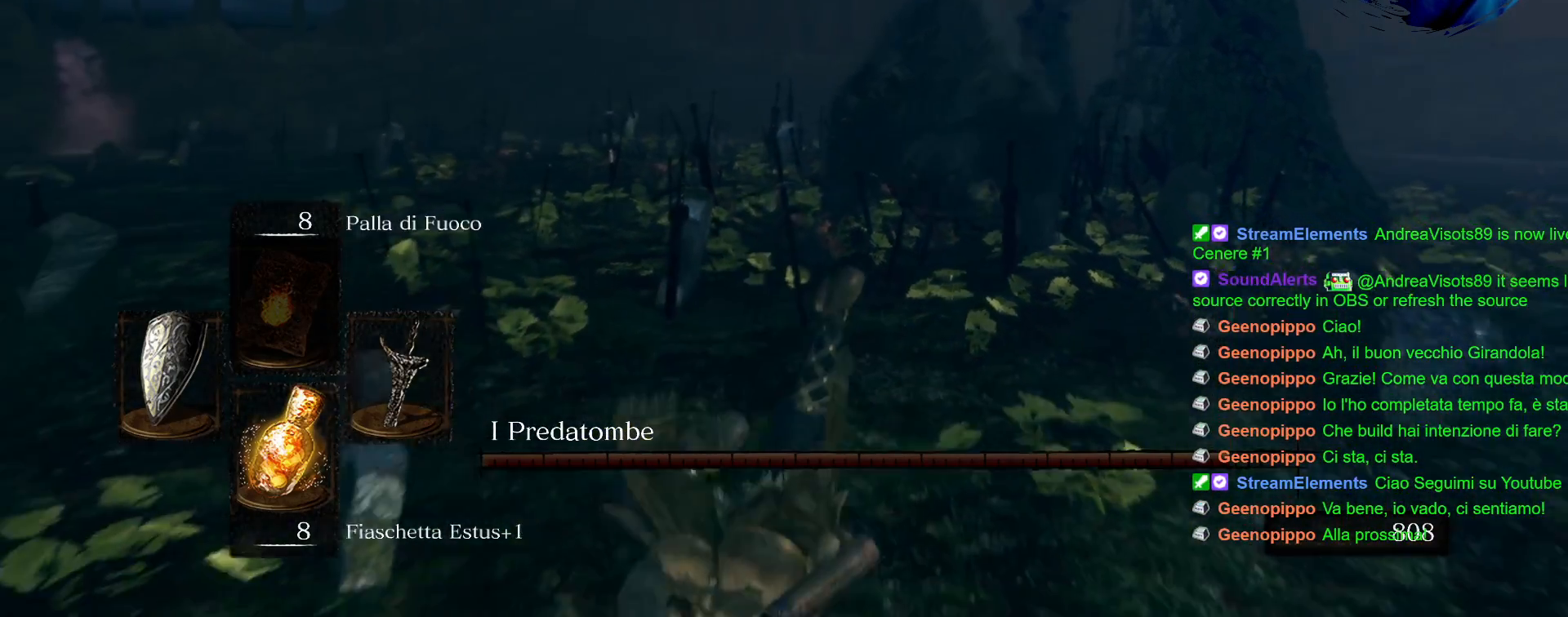
{"buttons": ["L1"], "left_stick": "down", "right_stick": "center", "events": [[217, "L1", "down"]]}
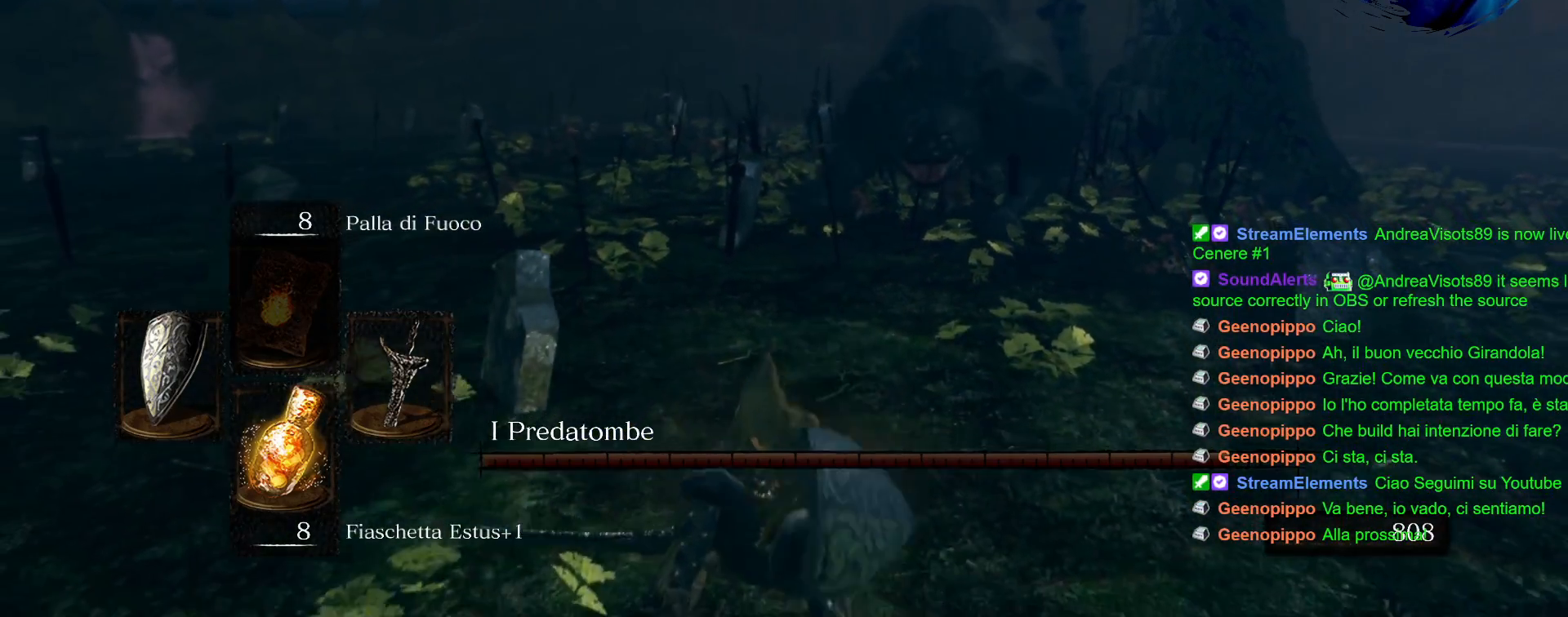
{"buttons": ["L1"], "left_stick": "down", "right_stick": "center", "events": [[217, "SQUARE", "down"], [333, "SQUARE", "up"], [417, "SQUARE", "down"], [500, "SQUARE", "up"]]}
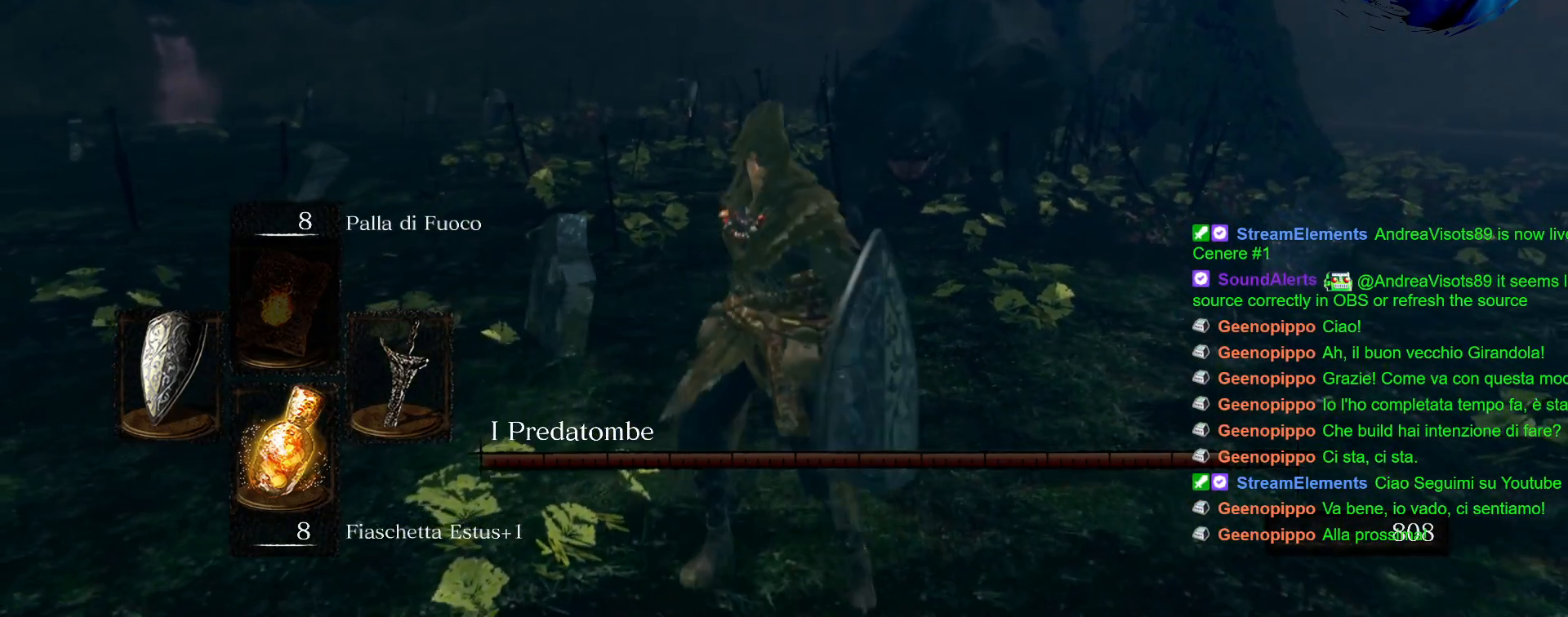
{"buttons": ["SQUARE", "L1"], "left_stick": "down", "right_stick": "center", "events": [[67, "SQUARE", "down"], [200, "SQUARE", "up"], [283, "SQUARE", "down"], [383, "SQUARE", "up"], [450, "SQUARE", "down"]]}
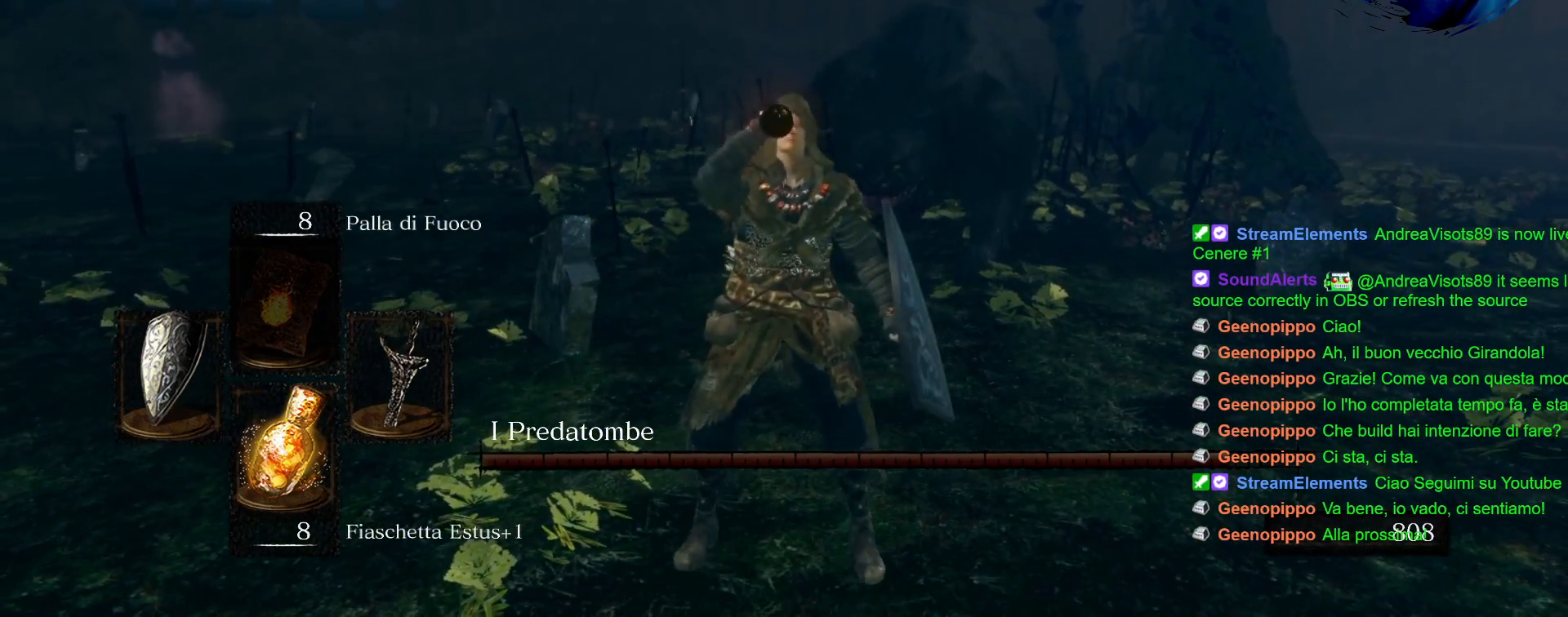
{"buttons": ["SQUARE", "L1"], "left_stick": "down", "right_stick": "center", "events": [[33, "SQUARE", "up"], [100, "SQUARE", "down"], [183, "SQUARE", "up"], [250, "SQUARE", "down"], [350, "SQUARE", "up"], [433, "SQUARE", "down"]]}
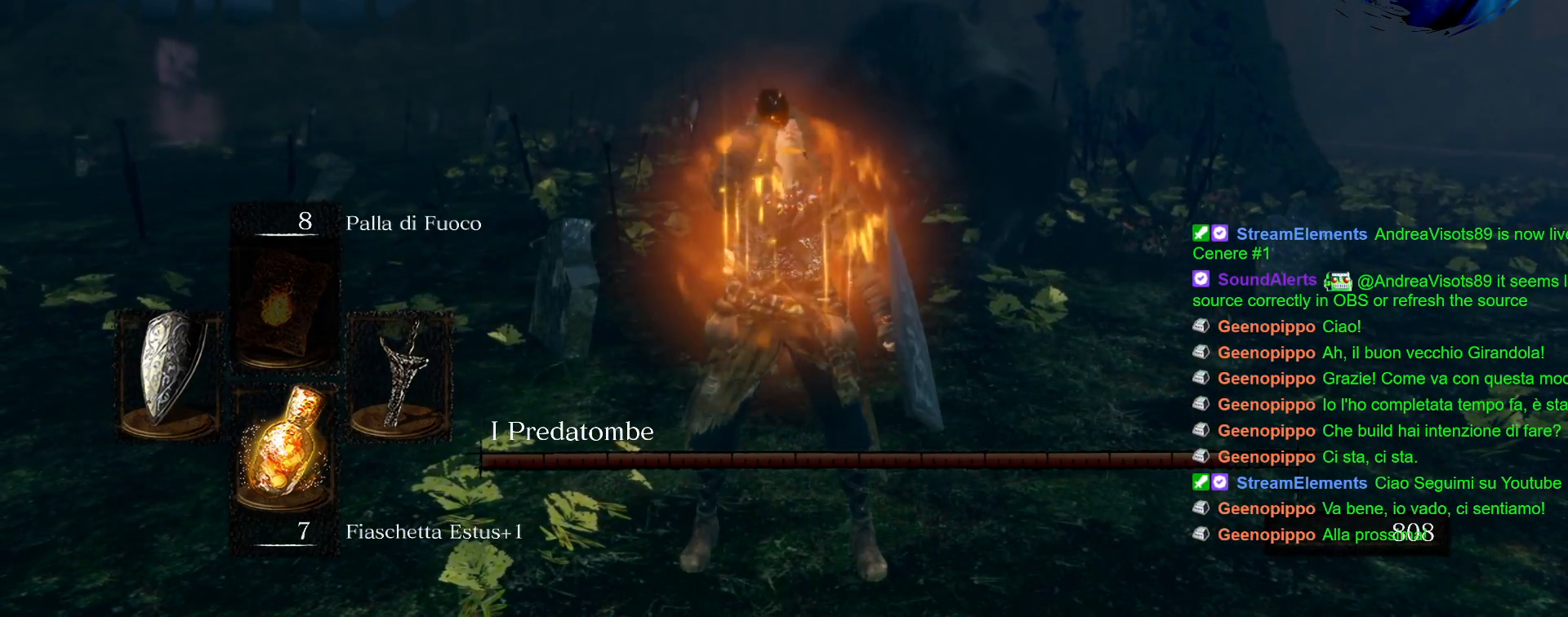
{"buttons": ["L1"], "left_stick": "down", "right_stick": "center", "events": [[33, "SQUARE", "up"]]}
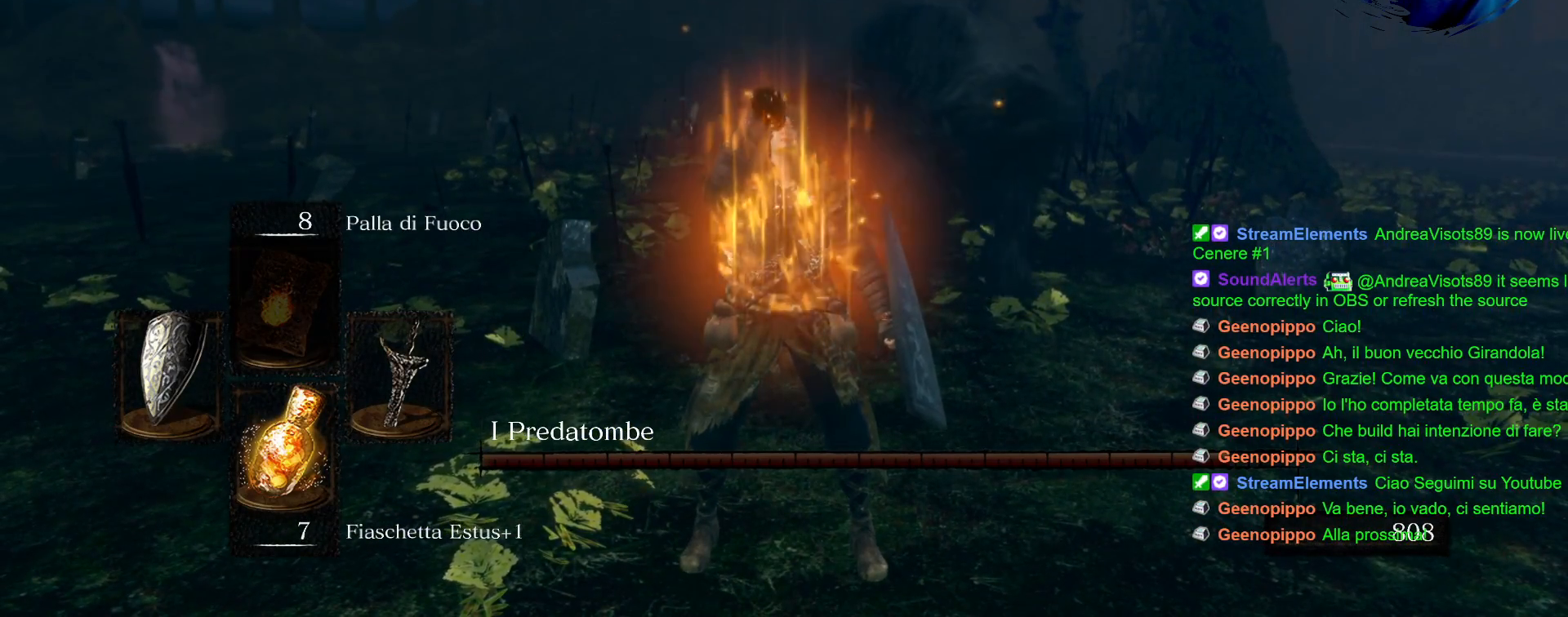
{"buttons": ["L1"], "left_stick": "down", "right_stick": "center", "events": [[400, "CIRCLE", "down"], [500, "CIRCLE", "up"]]}